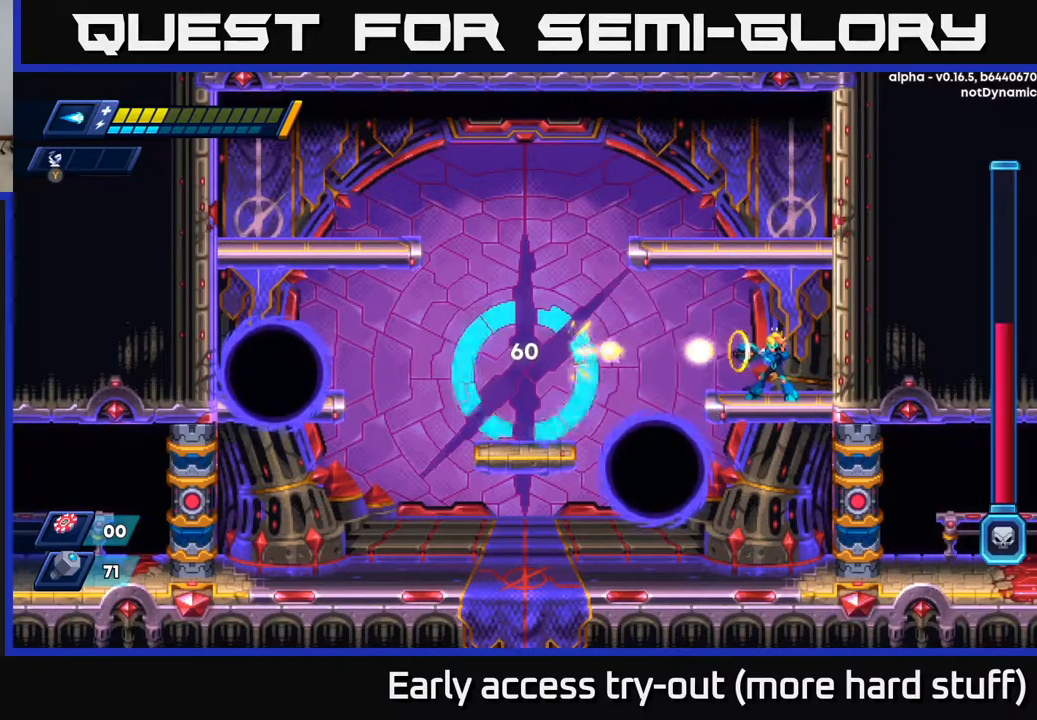
Gameplay with a controller (Xbox layout); each line is a JSON object with the inputs held at the frame after it. "events" lists button and stick changes between this image and that frame as [ms after this image, input, new state], when the widget could be followed in between. Not read: left_stick.
{"buttons": ["X"], "right_stick": "center", "events": [[33, "X", "down"], [100, "X", "up"], [150, "X", "down"], [217, "X", "up"], [267, "X", "down"], [317, "X", "up"], [383, "X", "down"], [417, "X", "up"], [500, "X", "down"]]}
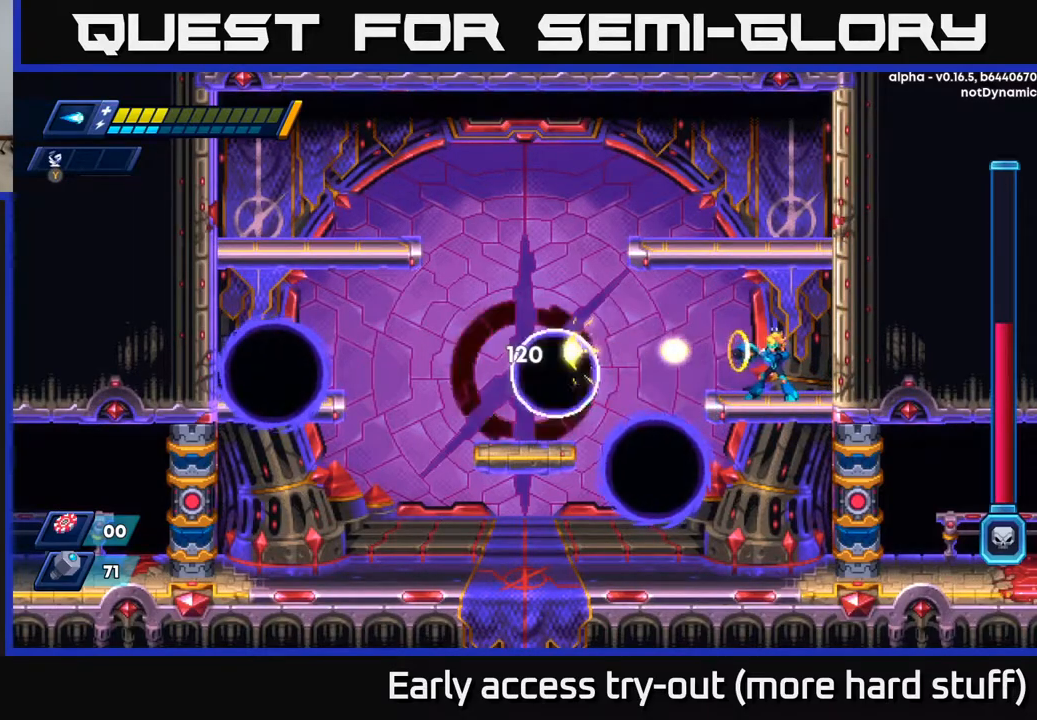
{"buttons": [], "right_stick": "center", "events": [[33, "X", "up"], [117, "X", "down"], [150, "X", "up"], [217, "X", "down"], [283, "X", "up"], [317, "X", "down"], [383, "X", "up"], [433, "X", "down"], [483, "X", "up"]]}
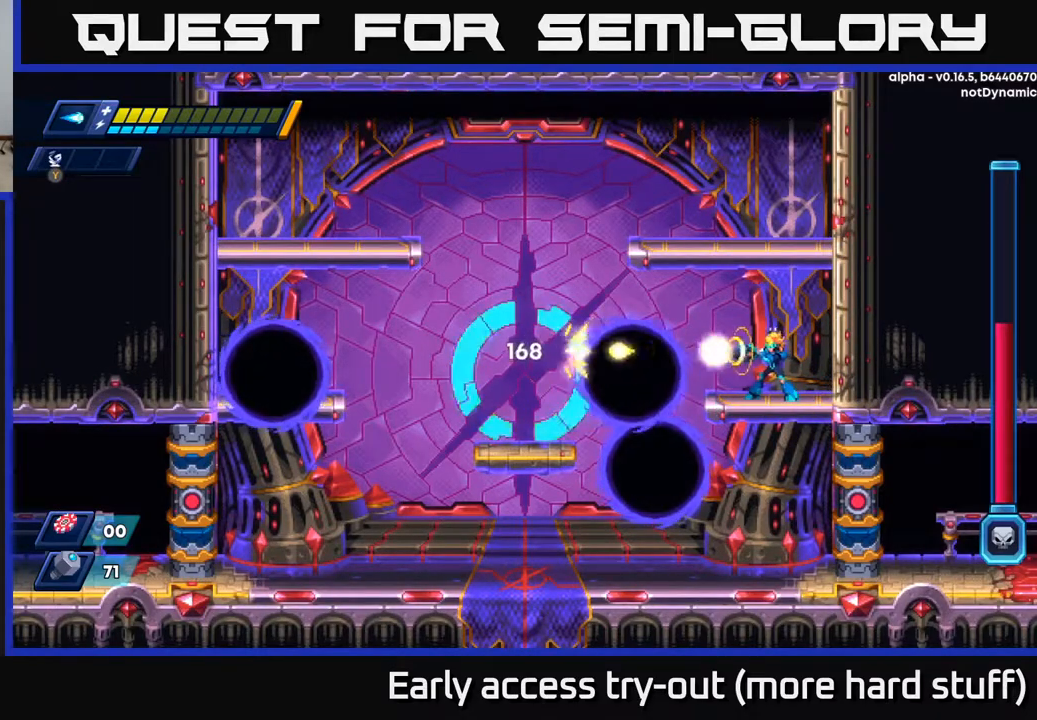
{"buttons": ["A", "DPAD_RIGHT"], "right_stick": "center", "events": [[50, "X", "down"], [100, "X", "up"], [167, "X", "down"], [217, "X", "up"], [283, "X", "down"], [317, "DPAD_RIGHT", "down"], [333, "X", "up"], [383, "A", "down"]]}
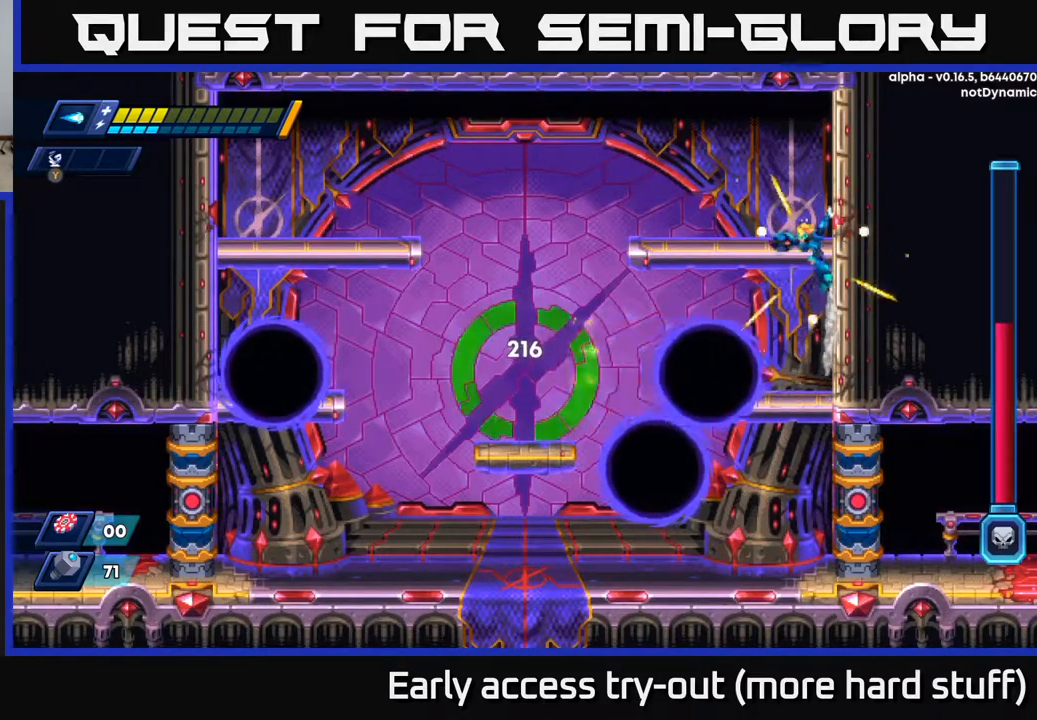
{"buttons": ["DPAD_LEFT"], "right_stick": "center", "events": [[133, "A", "up"], [200, "A", "down"], [283, "DPAD_RIGHT", "up"], [300, "DPAD_LEFT", "down"], [317, "A", "up"]]}
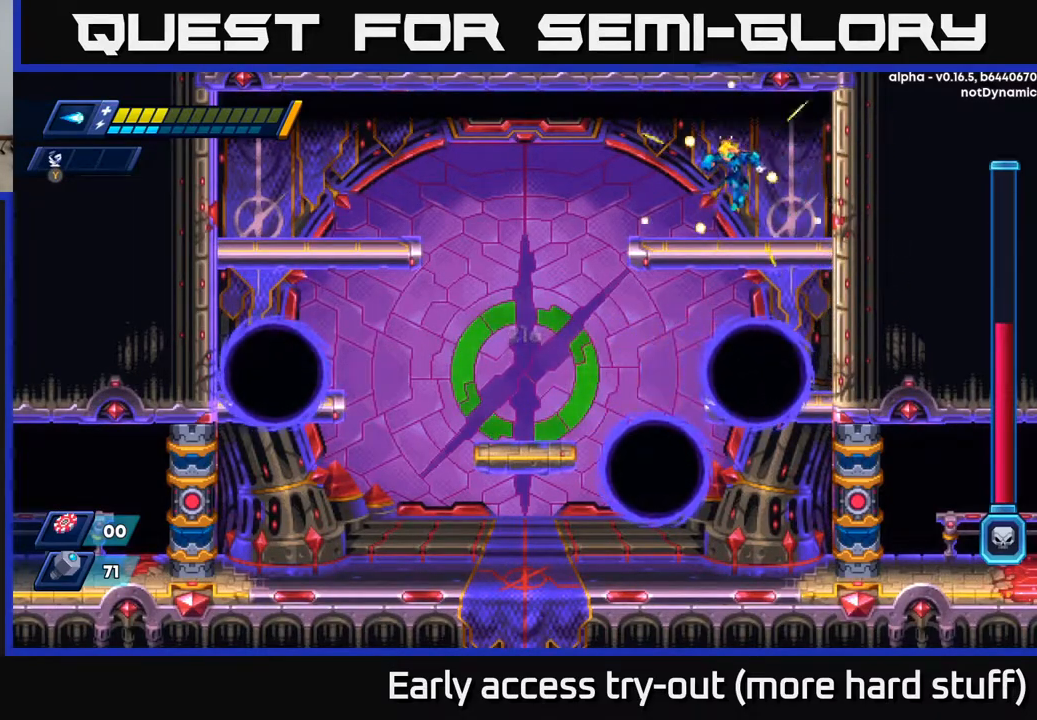
{"buttons": [], "right_stick": "center", "events": [[67, "DPAD_LEFT", "up"]]}
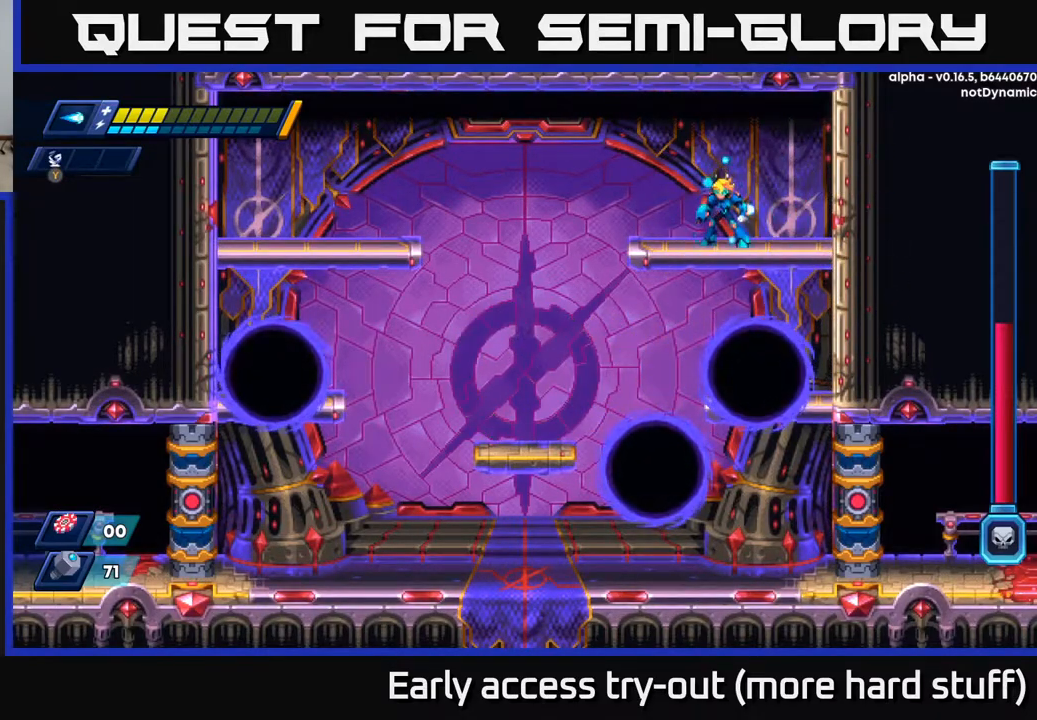
{"buttons": [], "right_stick": "center", "events": []}
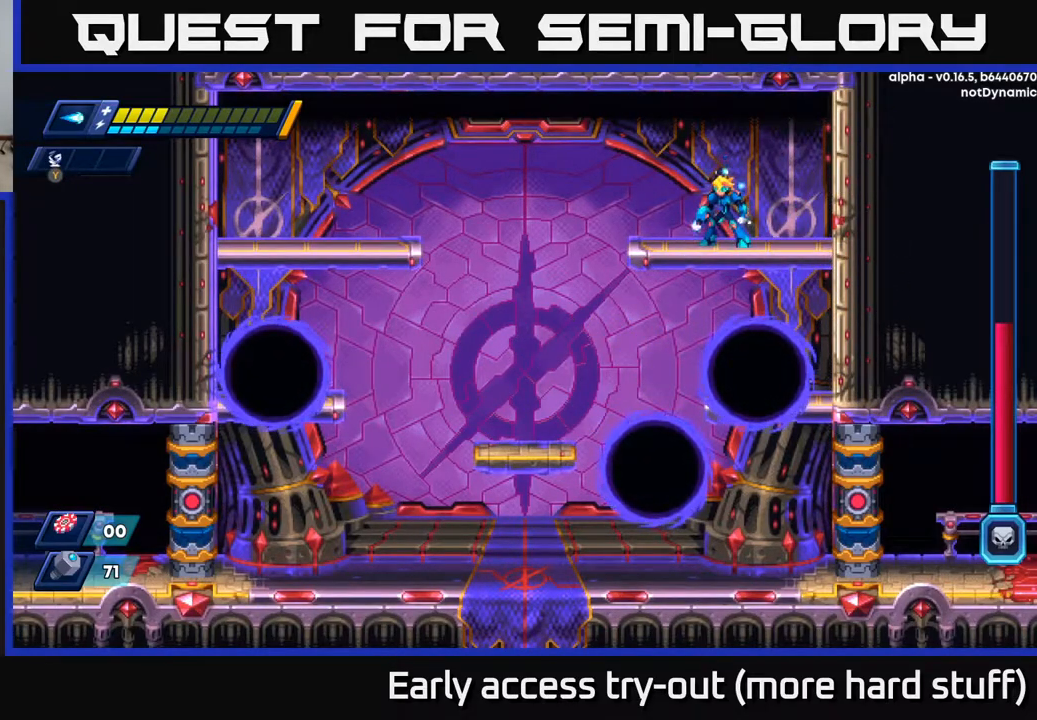
{"buttons": ["DPAD_RIGHT"], "right_stick": "center", "events": [[483, "DPAD_RIGHT", "down"]]}
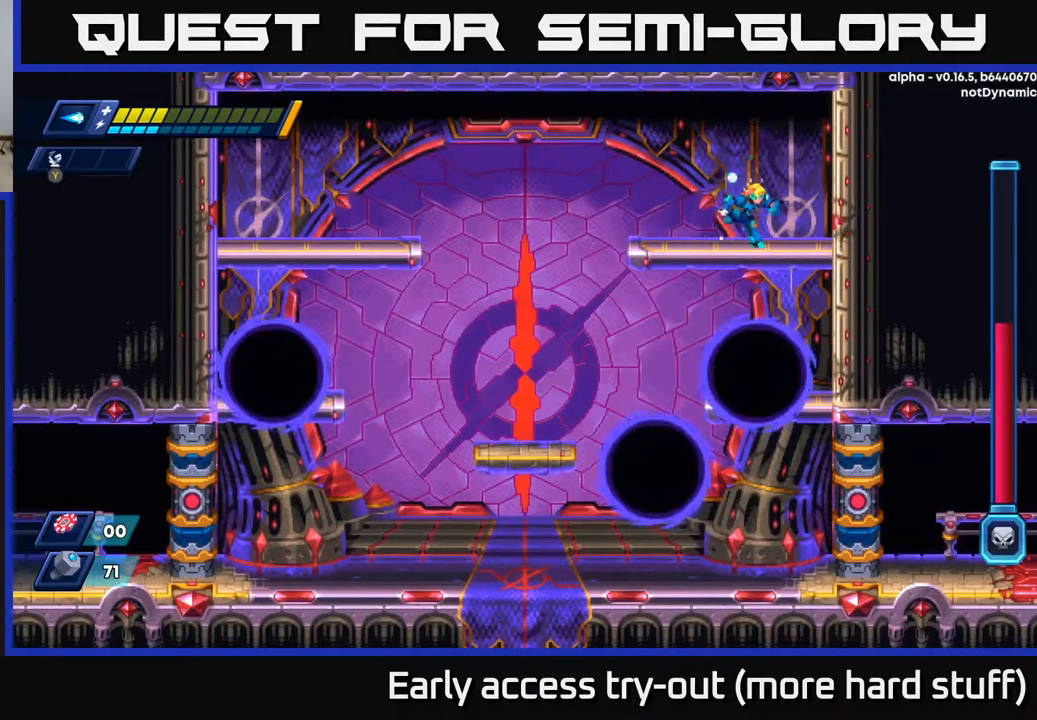
{"buttons": ["DPAD_LEFT"], "right_stick": "center", "events": [[317, "DPAD_RIGHT", "up"], [433, "DPAD_LEFT", "down"]]}
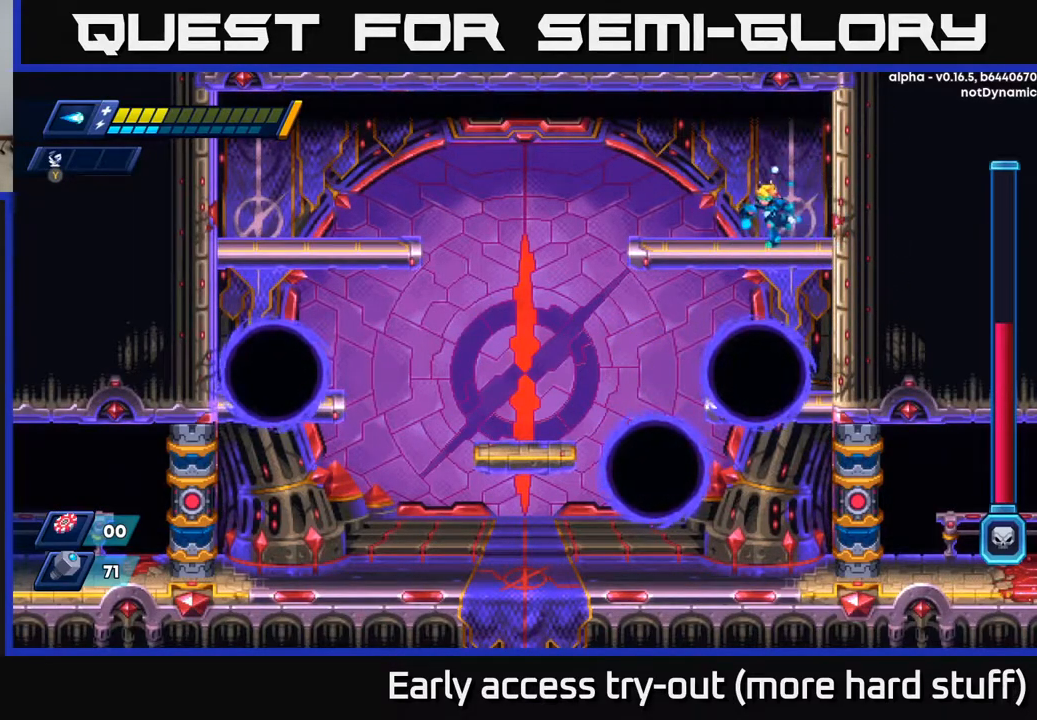
{"buttons": [], "right_stick": "center", "events": [[100, "DPAD_LEFT", "up"]]}
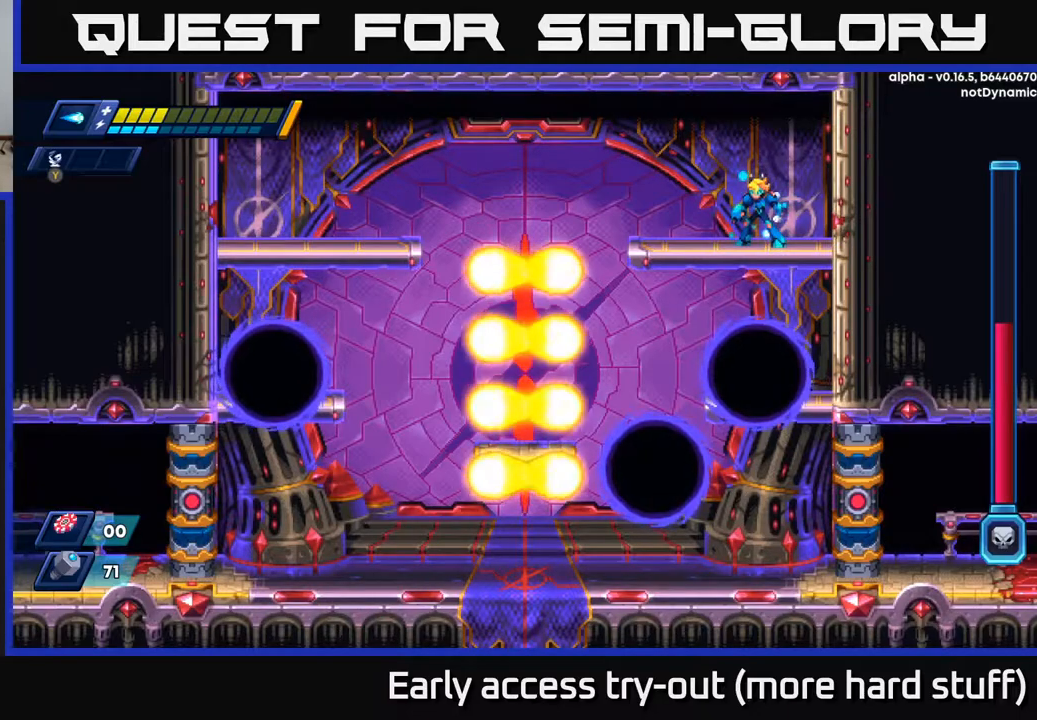
{"buttons": ["A", "R2", "DPAD_LEFT"], "right_stick": "center", "events": [[383, "DPAD_LEFT", "down"], [467, "A", "down"], [483, "R2", "down"]]}
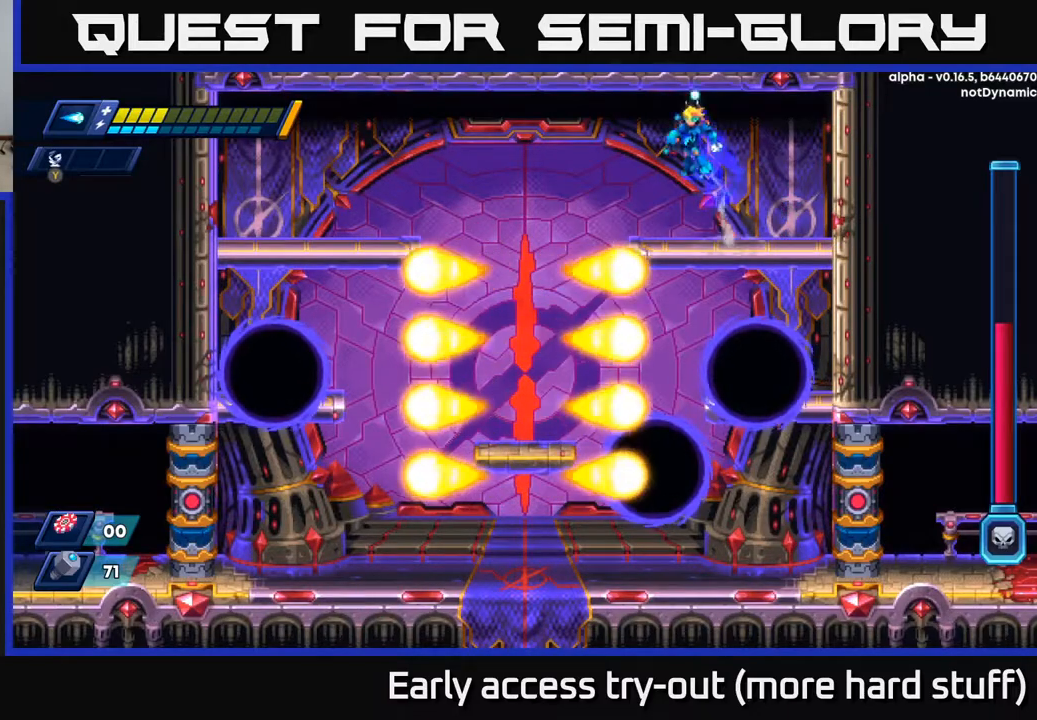
{"buttons": [], "right_stick": "center", "events": [[100, "A", "up"], [100, "R2", "up"], [333, "DPAD_LEFT", "up"]]}
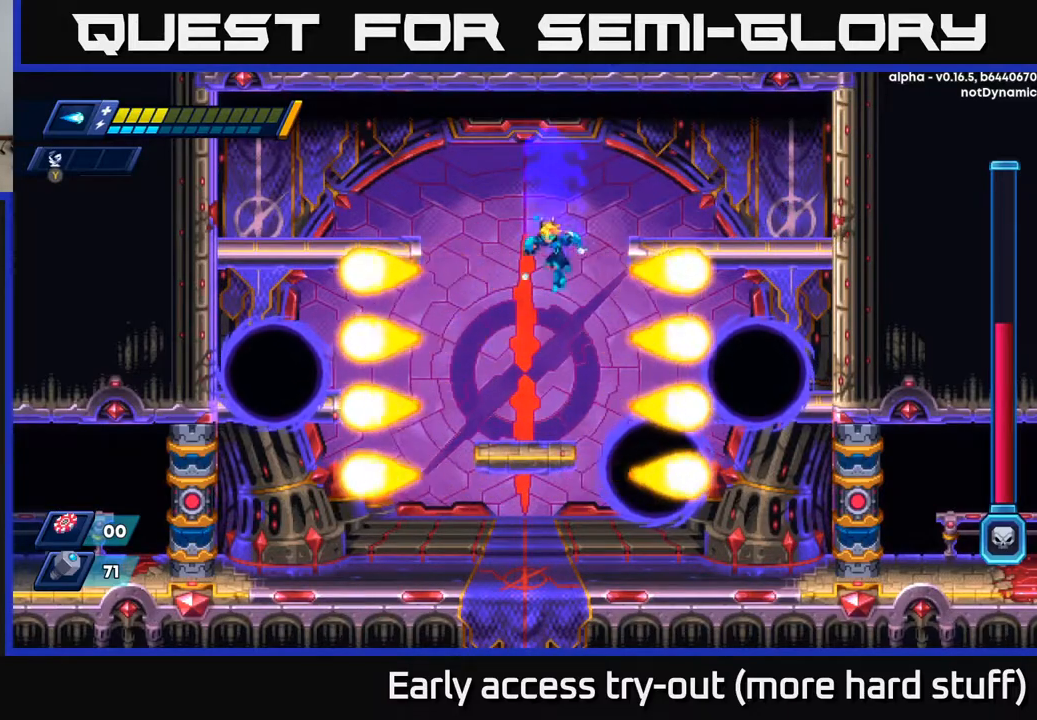
{"buttons": [], "right_stick": "center", "events": [[117, "X", "down"], [283, "X", "up"], [333, "X", "down"], [400, "X", "up"], [450, "X", "down"], [500, "X", "up"]]}
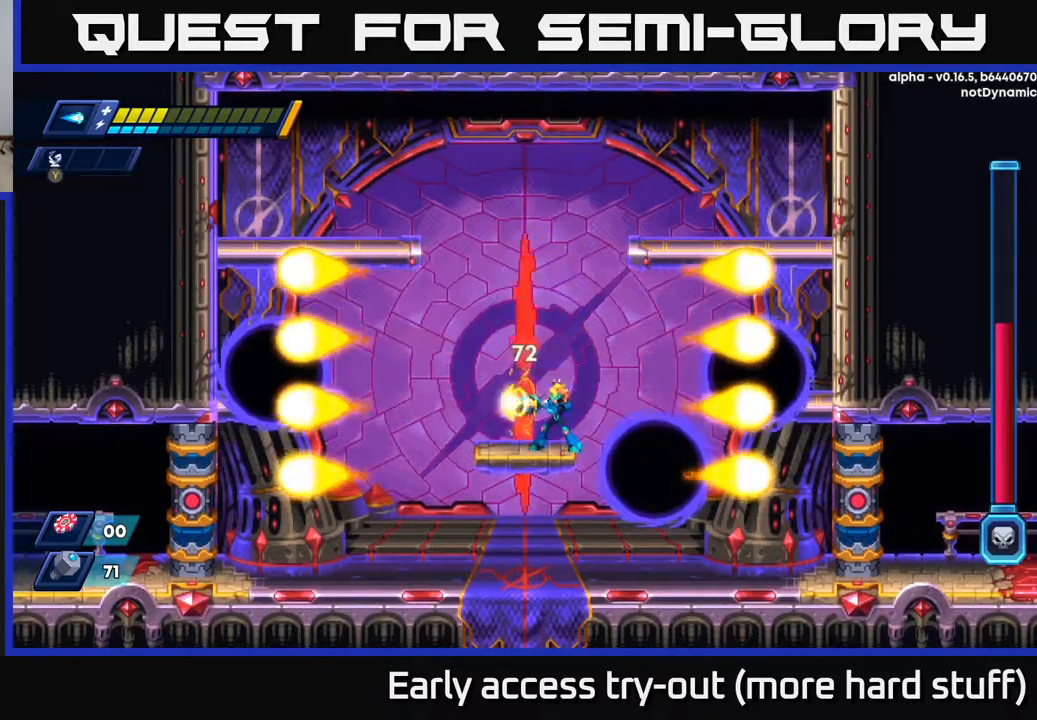
{"buttons": ["DPAD_LEFT"], "right_stick": "center", "events": [[50, "X", "down"], [100, "X", "up"], [167, "X", "down"], [200, "X", "up"], [267, "X", "down"], [317, "X", "up"], [383, "X", "down"], [433, "X", "up"], [467, "DPAD_LEFT", "down"]]}
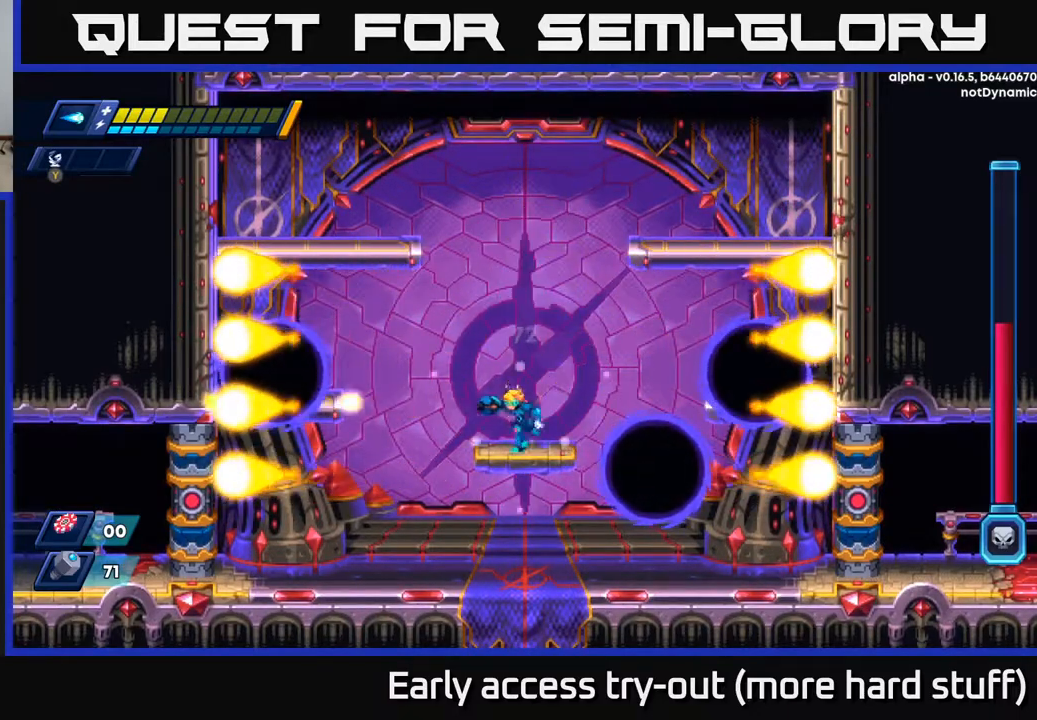
{"buttons": ["DPAD_LEFT"], "right_stick": "center", "events": [[133, "R2", "down"], [167, "R2", "up"]]}
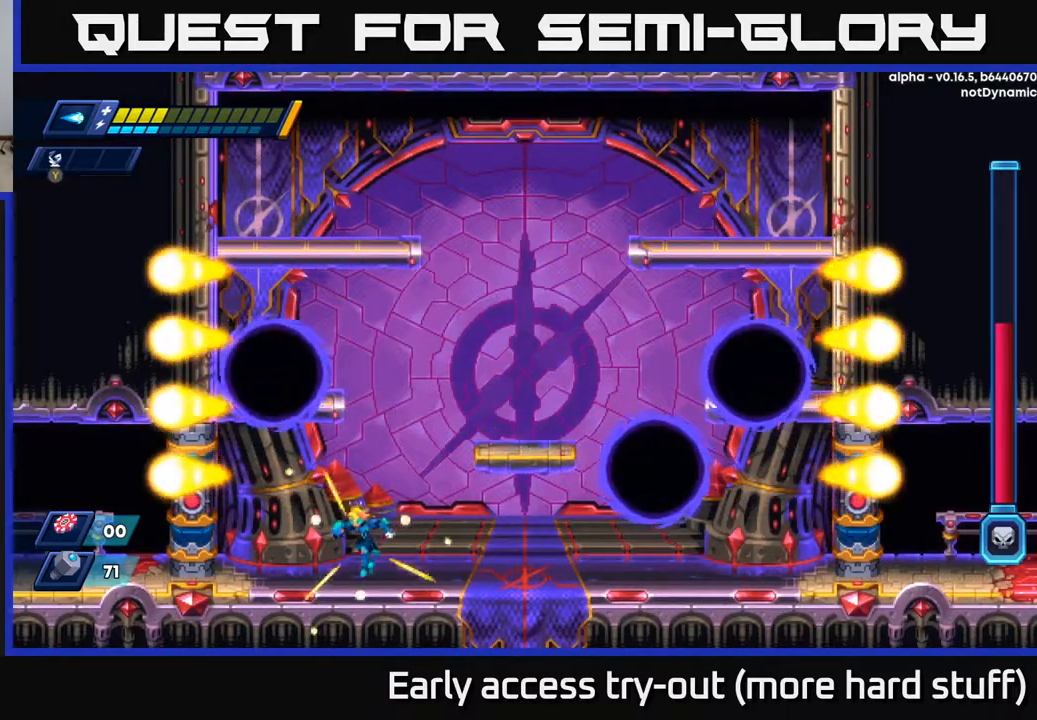
{"buttons": ["A", "X"], "right_stick": "center", "events": [[100, "DPAD_LEFT", "up"], [267, "DPAD_RIGHT", "down"], [283, "A", "down"], [333, "DPAD_RIGHT", "up"], [500, "X", "down"]]}
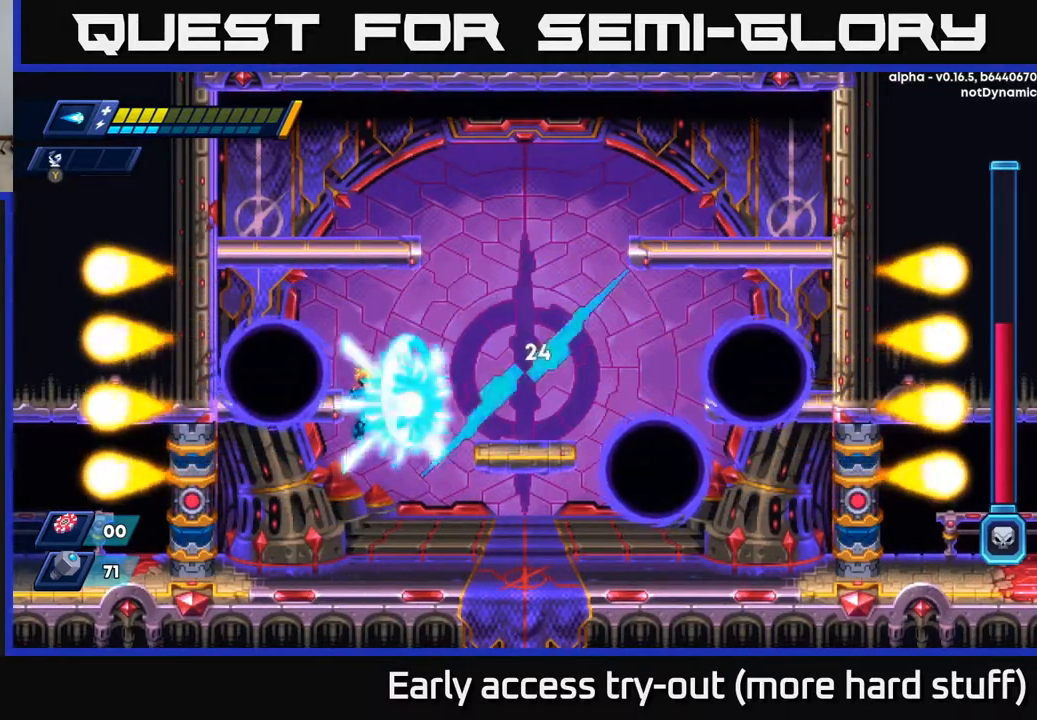
{"buttons": ["DPAD_LEFT"], "right_stick": "center", "events": [[67, "A", "up"], [83, "X", "up"], [133, "X", "down"], [200, "X", "up"], [233, "X", "down"], [300, "X", "up"], [367, "X", "down"], [433, "X", "up"], [500, "DPAD_LEFT", "down"]]}
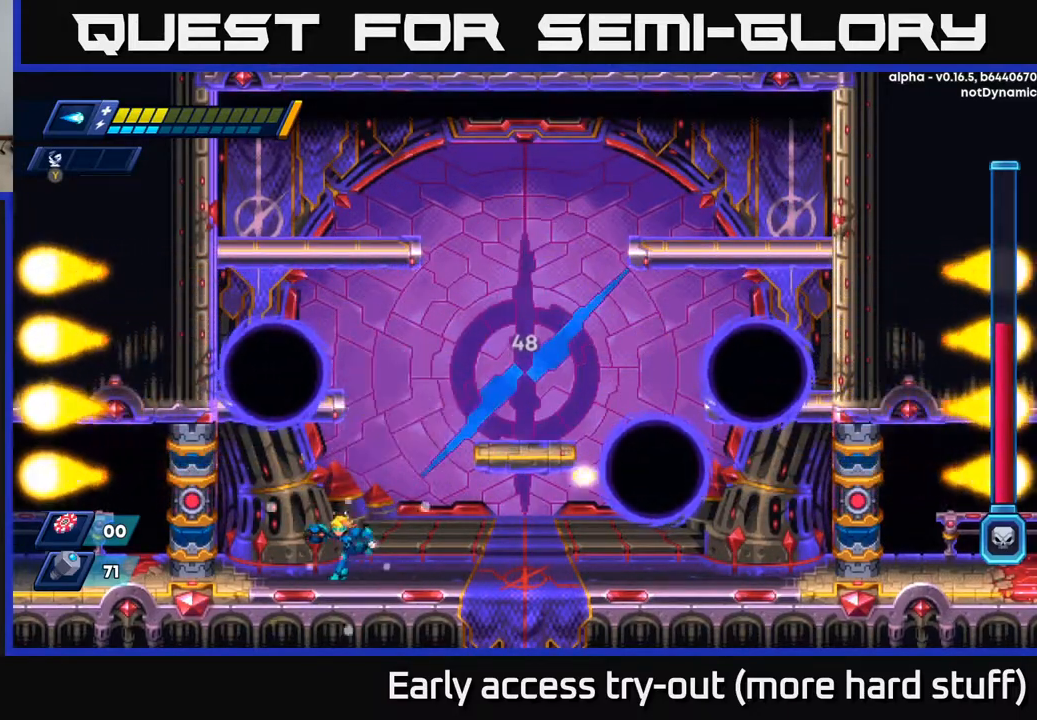
{"buttons": [], "right_stick": "center", "events": [[450, "DPAD_LEFT", "up"]]}
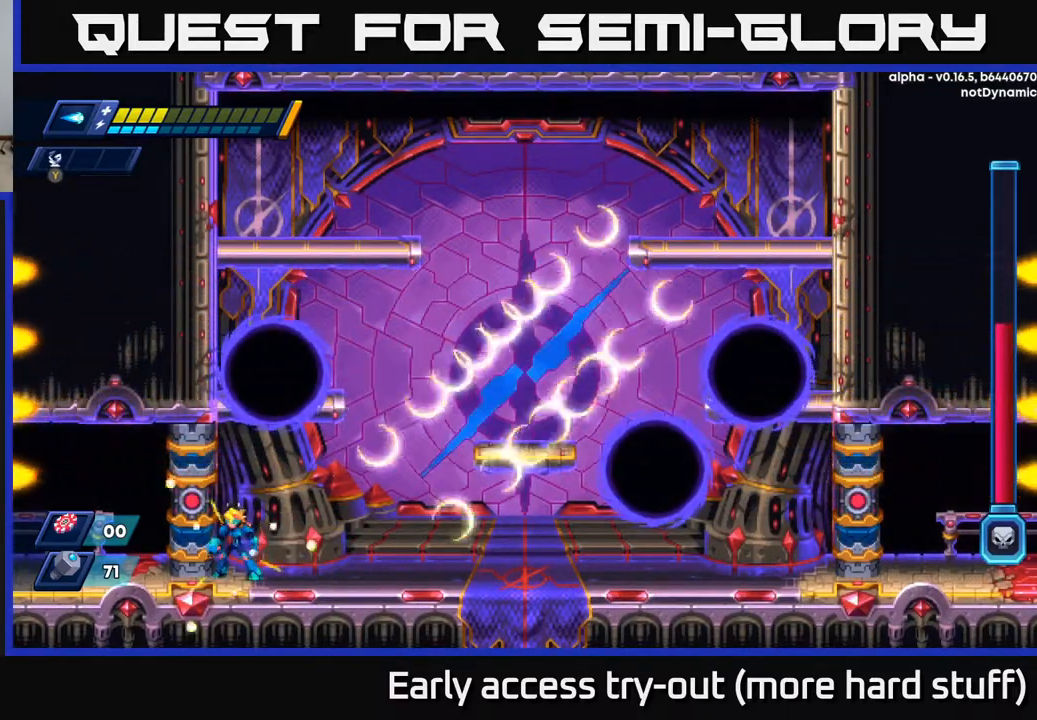
{"buttons": ["A", "R2", "DPAD_RIGHT"], "right_stick": "center", "events": [[267, "DPAD_RIGHT", "down"], [333, "R2", "down"], [367, "A", "down"]]}
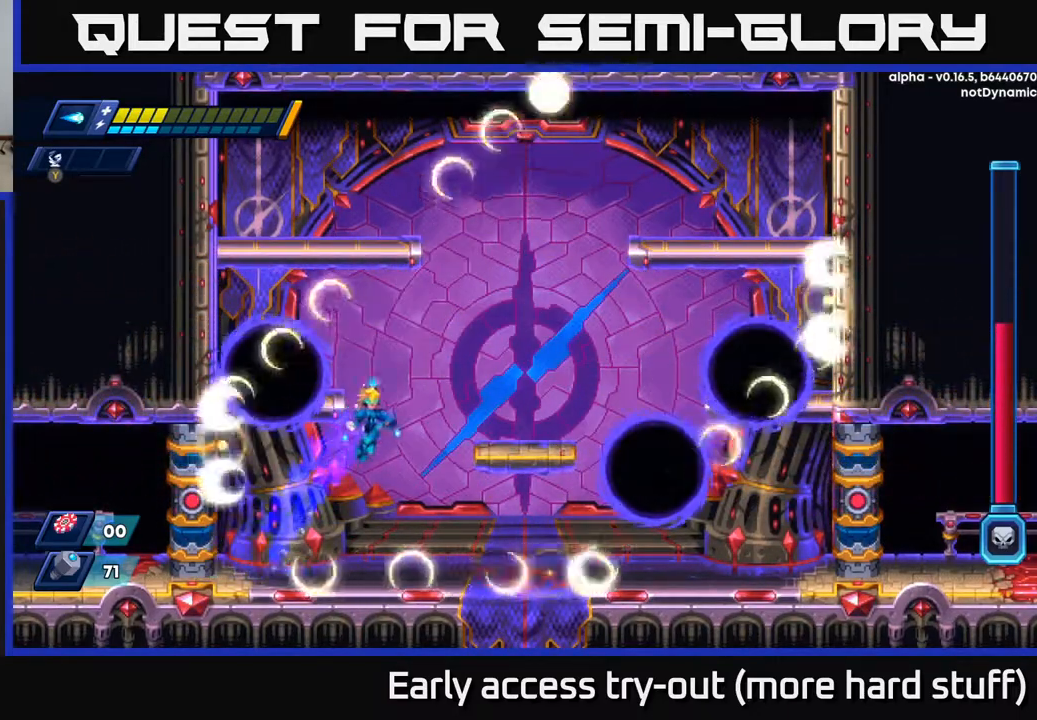
{"buttons": [], "right_stick": "center", "events": [[167, "X", "down"], [317, "X", "up"], [367, "A", "up"], [383, "R2", "up"], [417, "DPAD_RIGHT", "up"]]}
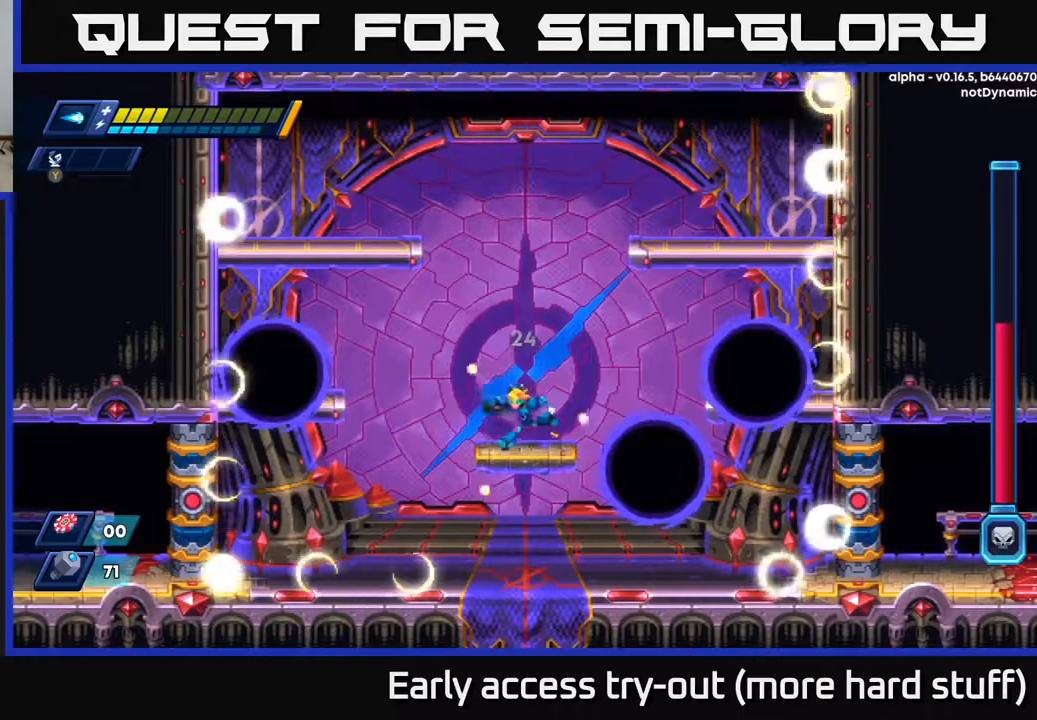
{"buttons": ["DPAD_RIGHT"], "right_stick": "center", "events": [[50, "DPAD_LEFT", "down"], [83, "X", "down"], [100, "DPAD_LEFT", "up"], [133, "X", "up"], [200, "X", "down"], [233, "X", "up"], [317, "X", "down"], [350, "X", "up"], [417, "X", "down"], [467, "X", "up"], [500, "DPAD_RIGHT", "down"]]}
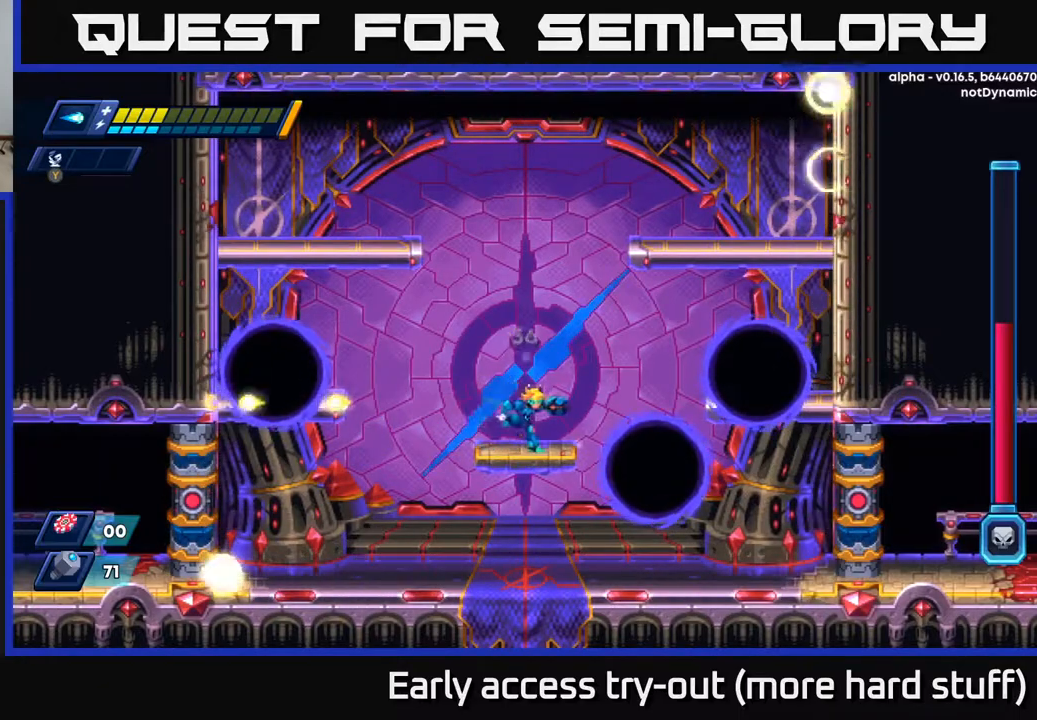
{"buttons": [], "right_stick": "center", "events": [[217, "DPAD_RIGHT", "up"], [233, "DPAD_LEFT", "down"], [267, "X", "down"], [283, "DPAD_LEFT", "up"], [300, "X", "up"], [383, "X", "down"], [417, "X", "up"]]}
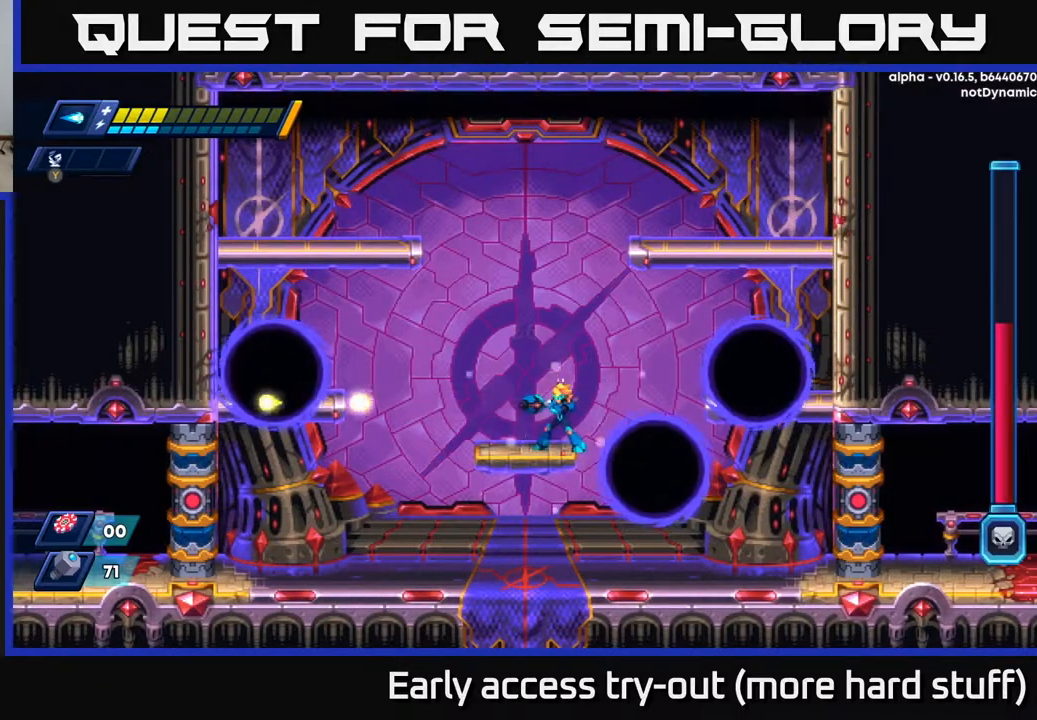
{"buttons": [], "right_stick": "center", "events": []}
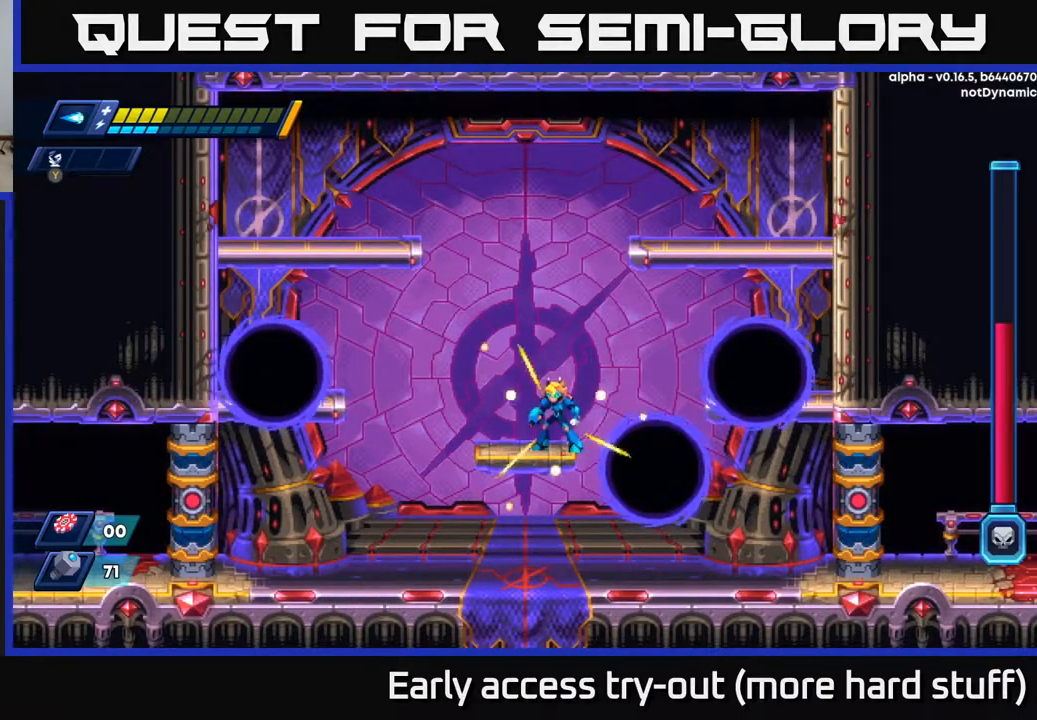
{"buttons": [], "right_stick": "center", "events": [[400, "X", "down"], [450, "X", "up"]]}
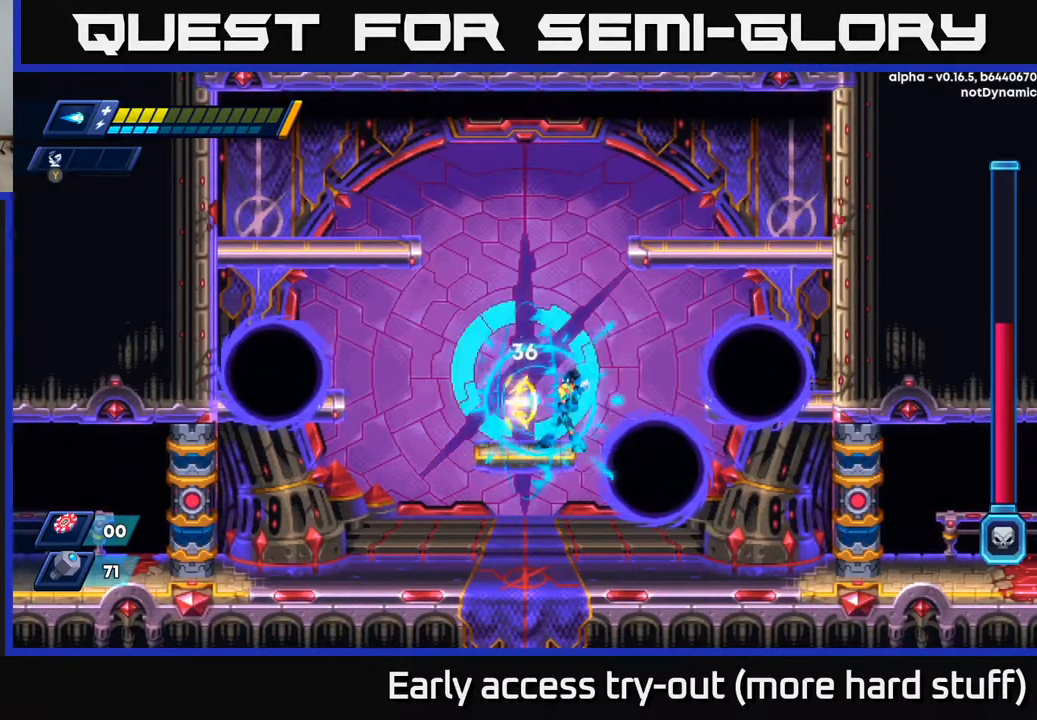
{"buttons": ["DPAD_LEFT"], "right_stick": "center", "events": [[17, "X", "down"], [83, "X", "up"], [117, "X", "down"], [150, "DPAD_LEFT", "down"], [217, "R2", "down"], [233, "X", "up"], [267, "A", "down"], [417, "A", "up"], [450, "R2", "up"]]}
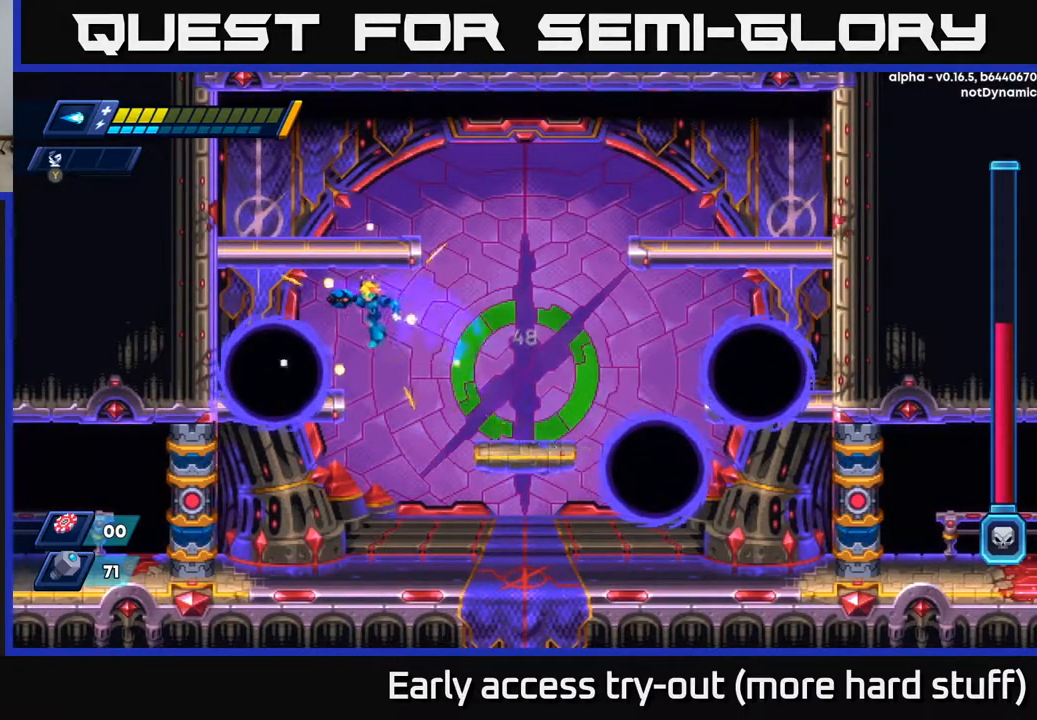
{"buttons": ["X"], "right_stick": "center", "events": [[50, "DPAD_LEFT", "up"], [183, "DPAD_RIGHT", "down"], [233, "DPAD_RIGHT", "up"], [233, "X", "down"], [300, "X", "up"], [350, "X", "down"], [400, "X", "up"], [467, "X", "down"]]}
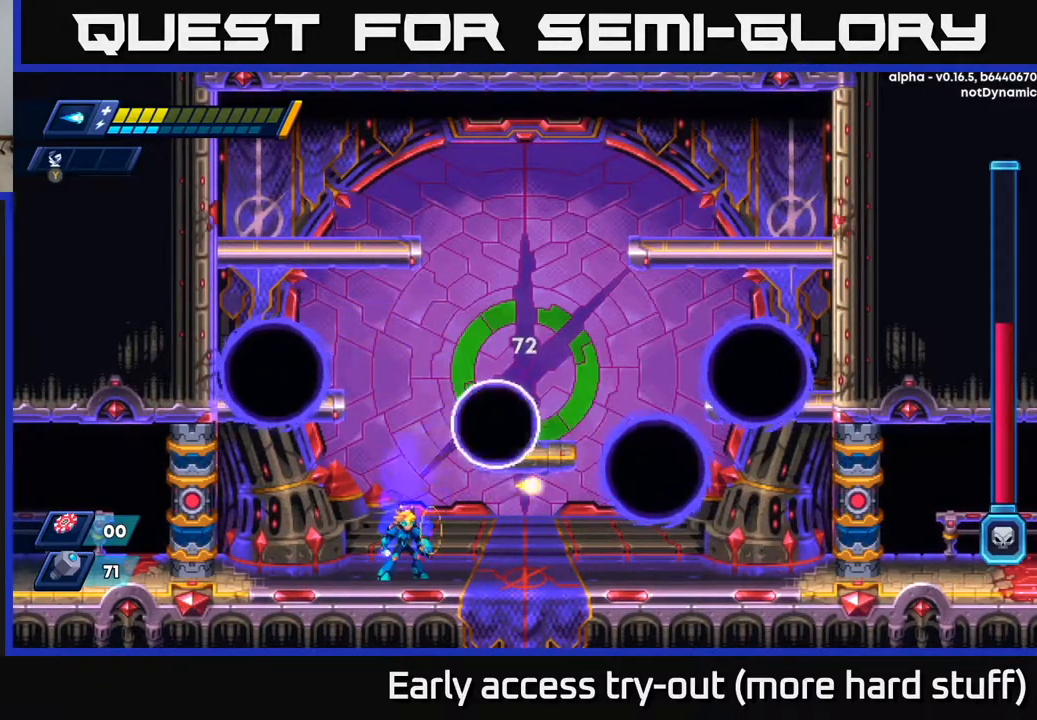
{"buttons": [], "right_stick": "center", "events": [[33, "X", "up"], [283, "DPAD_LEFT", "down"], [450, "DPAD_LEFT", "up"]]}